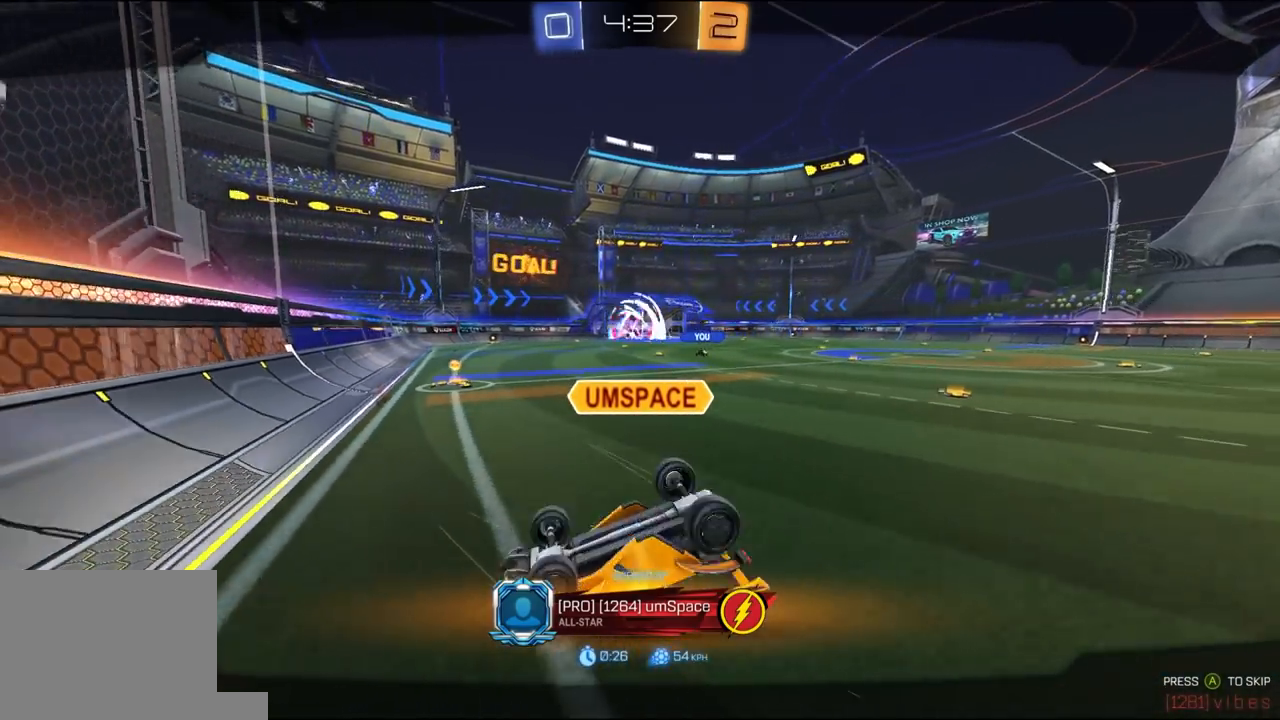
Gameplay with a controller (Xbox layout); each line is a JSON object with the inputs held at the frame after it (dt_ms = milliseconds from this image to that frame). "events" lists button and stick changes between this image and that frame as [ms after this image, input, new state], when the widget could be followed in between.
{"dt_ms": 500, "buttons": ["A", "R1", "R2"], "left_stick": "center", "right_stick": "center", "events": [[117, "R2", "down"], [183, "R1", "down"], [383, "R1", "up"], [417, "R1", "down"], [450, "A", "down"]]}
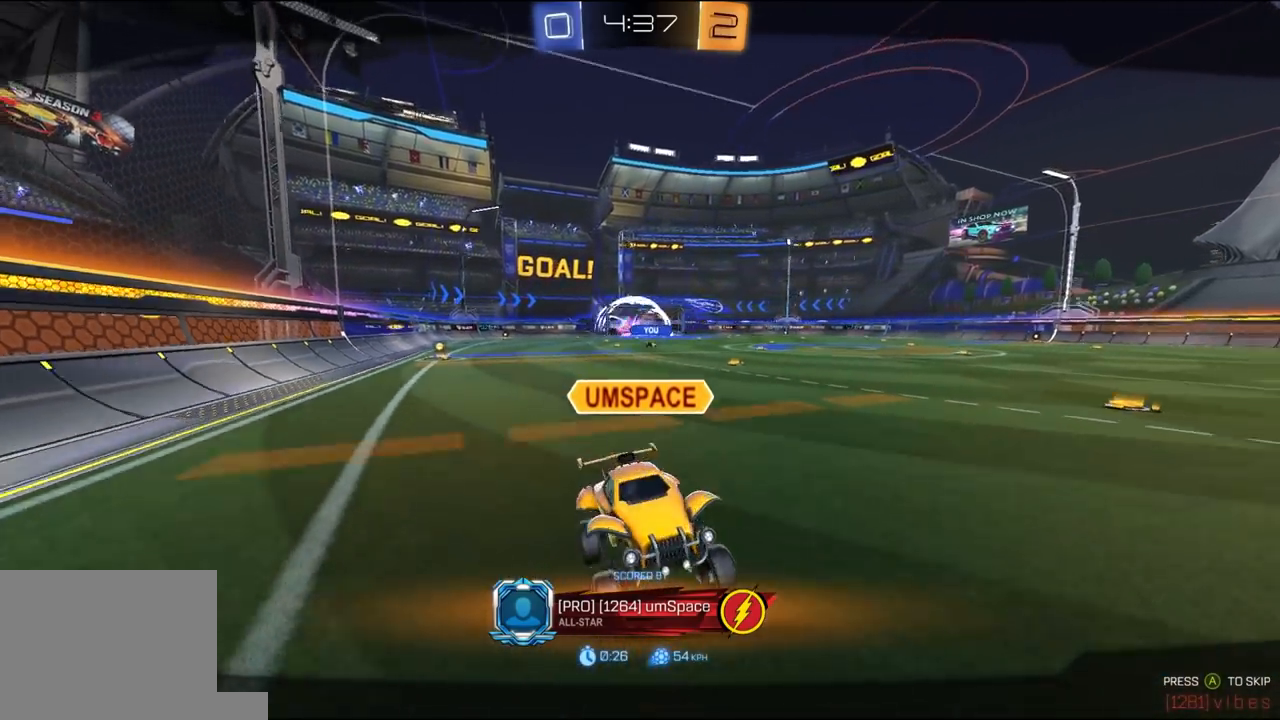
{"dt_ms": 1000, "buttons": ["Y", "R1", "R2"], "left_stick": "center", "right_stick": "center"}
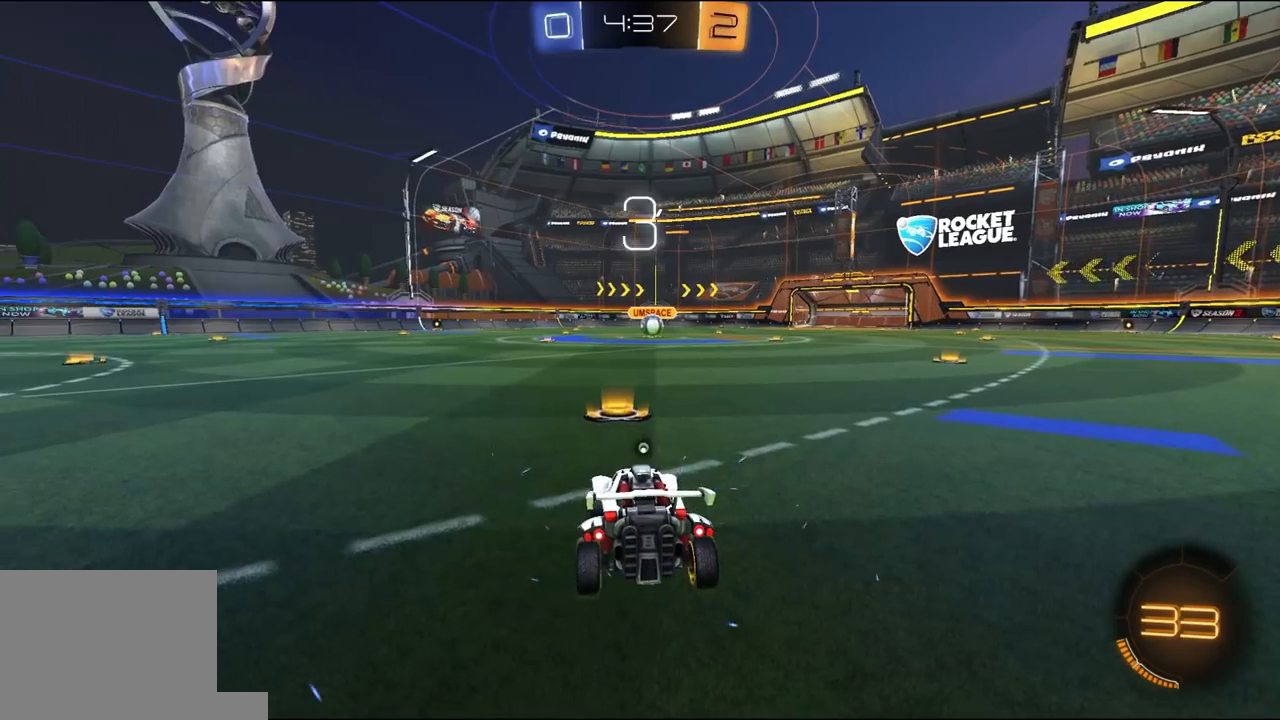
{"dt_ms": 500, "buttons": ["R1", "R2", "R3"], "left_stick": "center", "right_stick": "center"}
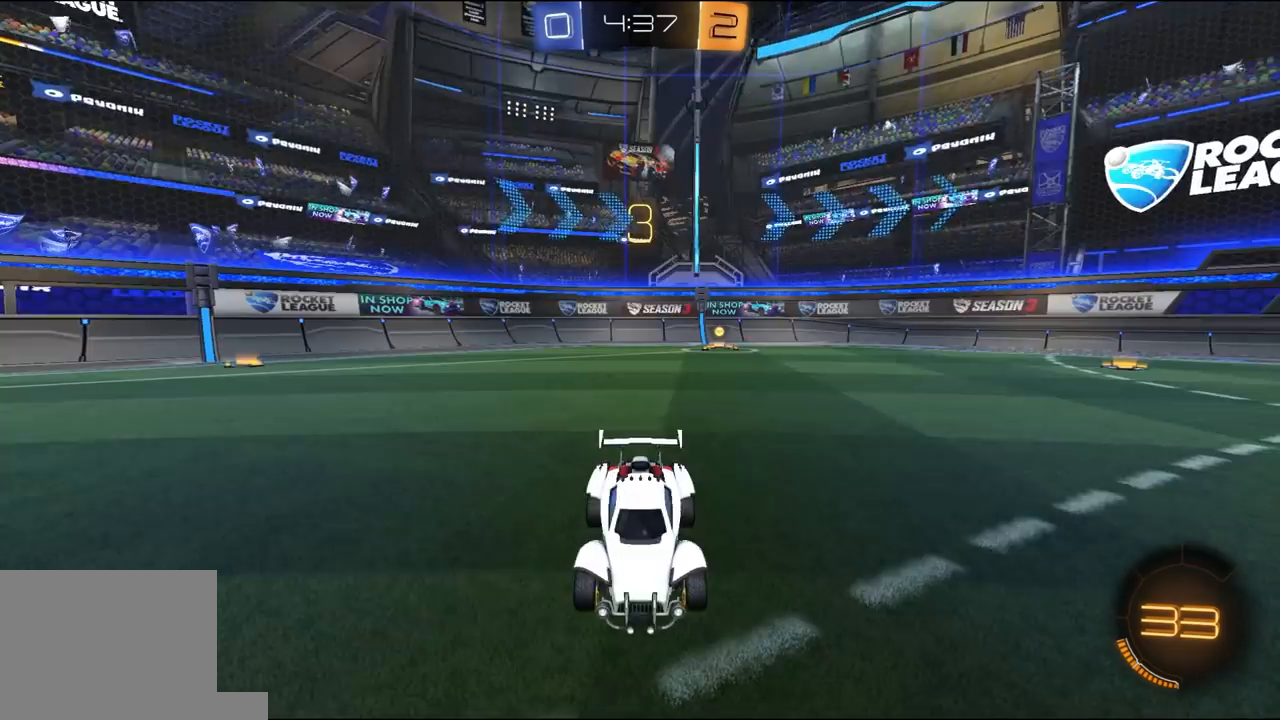
{"dt_ms": 500, "buttons": ["R1", "R2", "R3"], "left_stick": "center", "right_stick": "center", "events": [[50, "R3", "up"], [150, "R3", "down"]]}
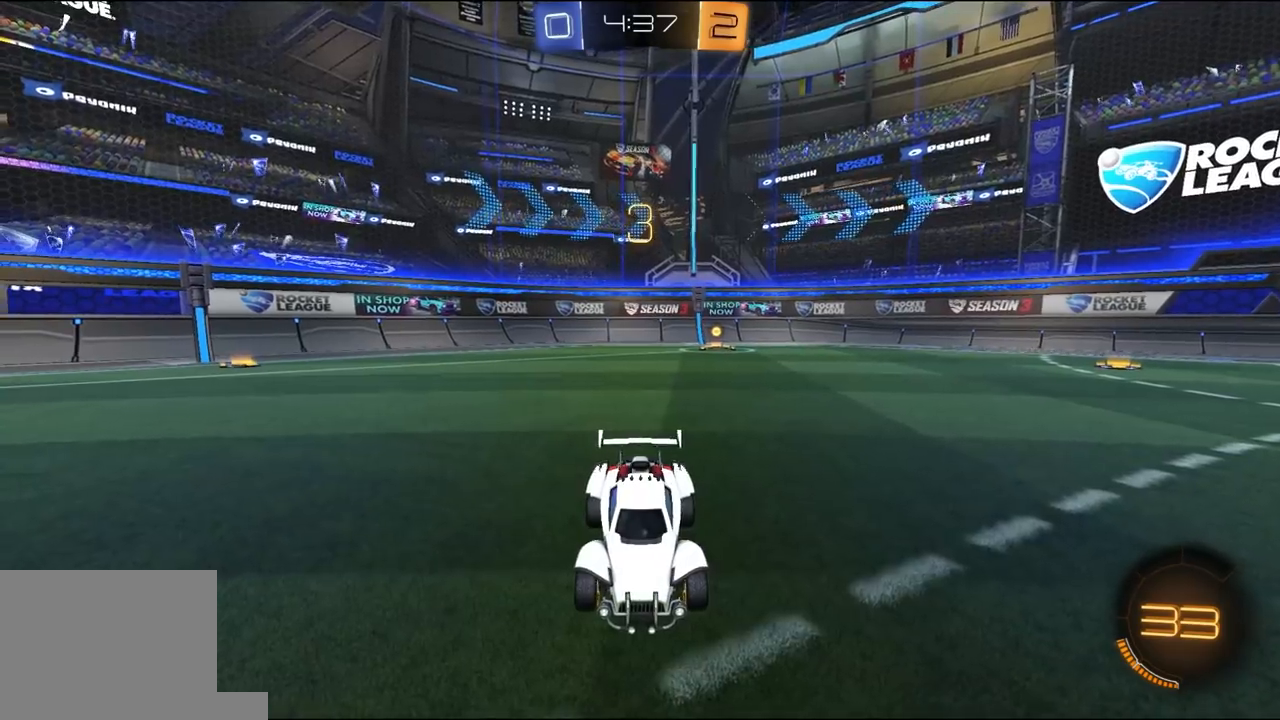
{"dt_ms": 500, "buttons": ["R1", "R2", "R3"], "left_stick": "center", "right_stick": "center"}
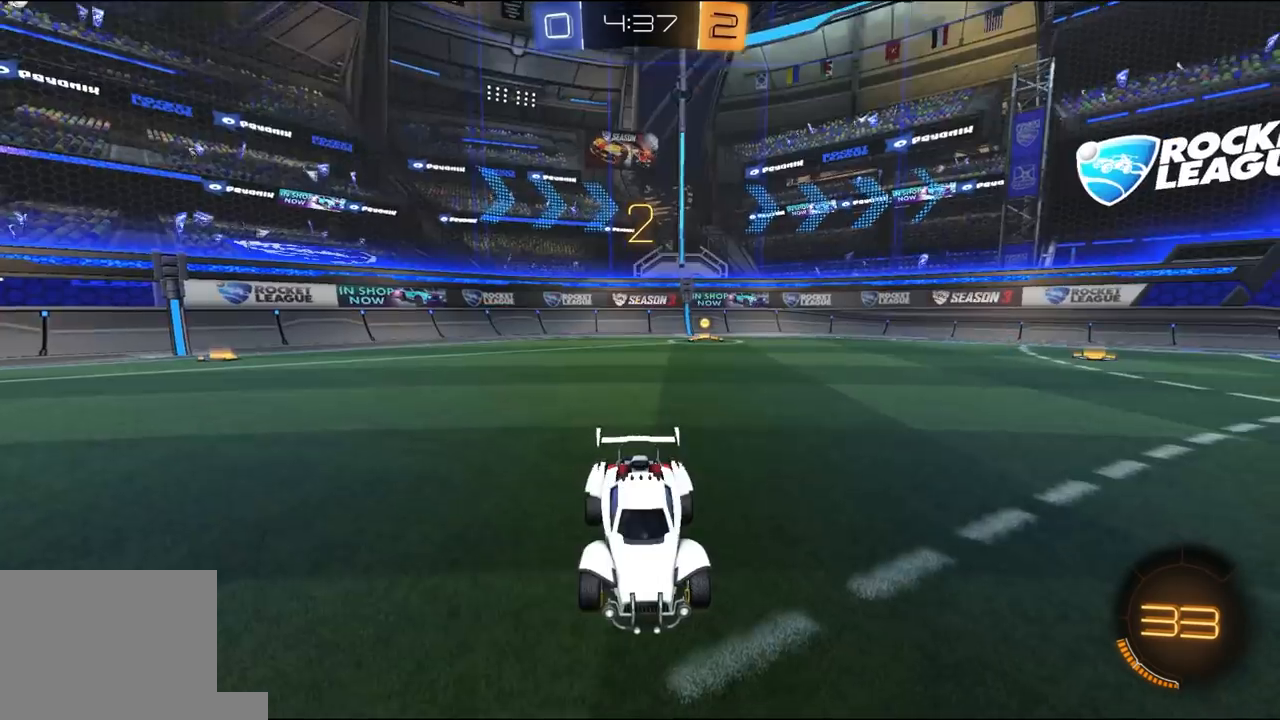
{"dt_ms": 500, "buttons": ["R1", "R2", "L3"], "left_stick": "center", "right_stick": "center", "events": [[50, "L3", "down"], [50, "R3", "up"], [150, "L3", "up"], [150, "R3", "down"], [217, "L3", "down"], [217, "R3", "up"], [217, "left_stick", "left"], [283, "right_stick", "right"], [350, "L3", "up"], [350, "left_stick", "center"], [383, "R3", "down"], [450, "right_stick", "center"], [483, "L3", "down"], [483, "R3", "up"]]}
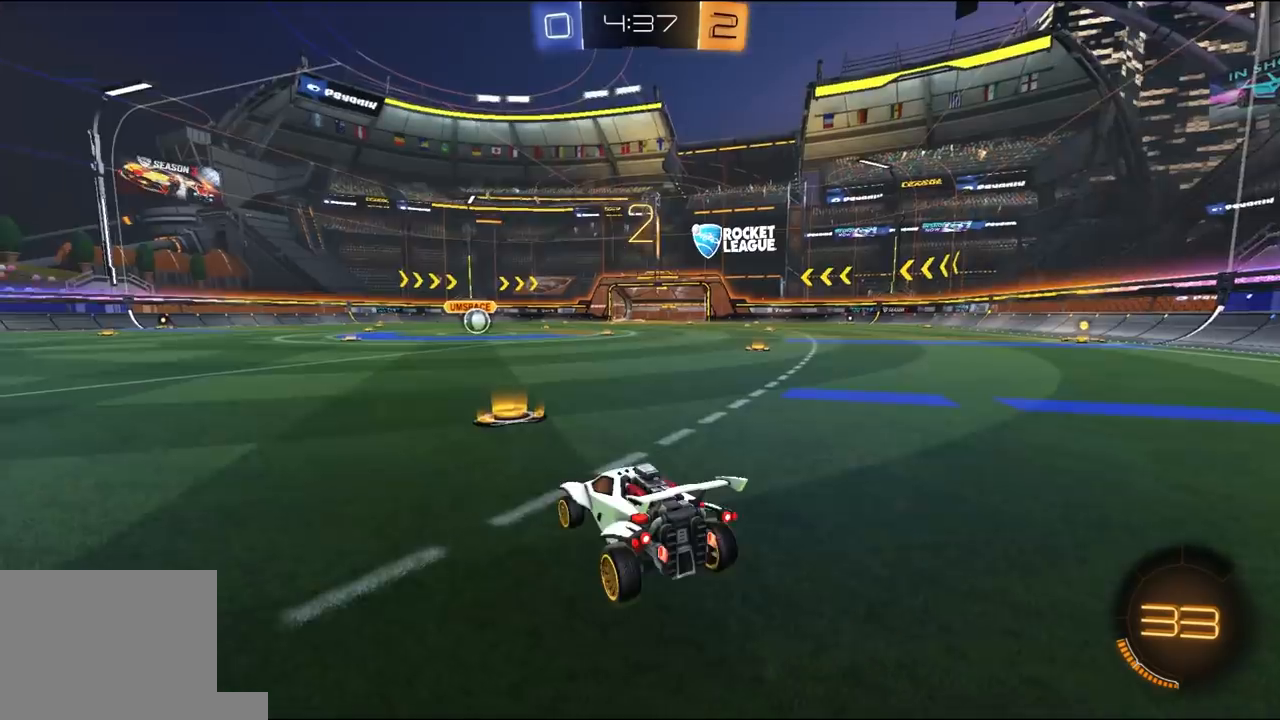
{"dt_ms": 500, "buttons": ["R1", "R2"], "left_stick": "center", "right_stick": "center", "events": [[50, "right_stick", "up-right"], [117, "L3", "up"], [117, "left_stick", "right"], [217, "left_stick", "center"], [217, "right_stick", "center"]]}
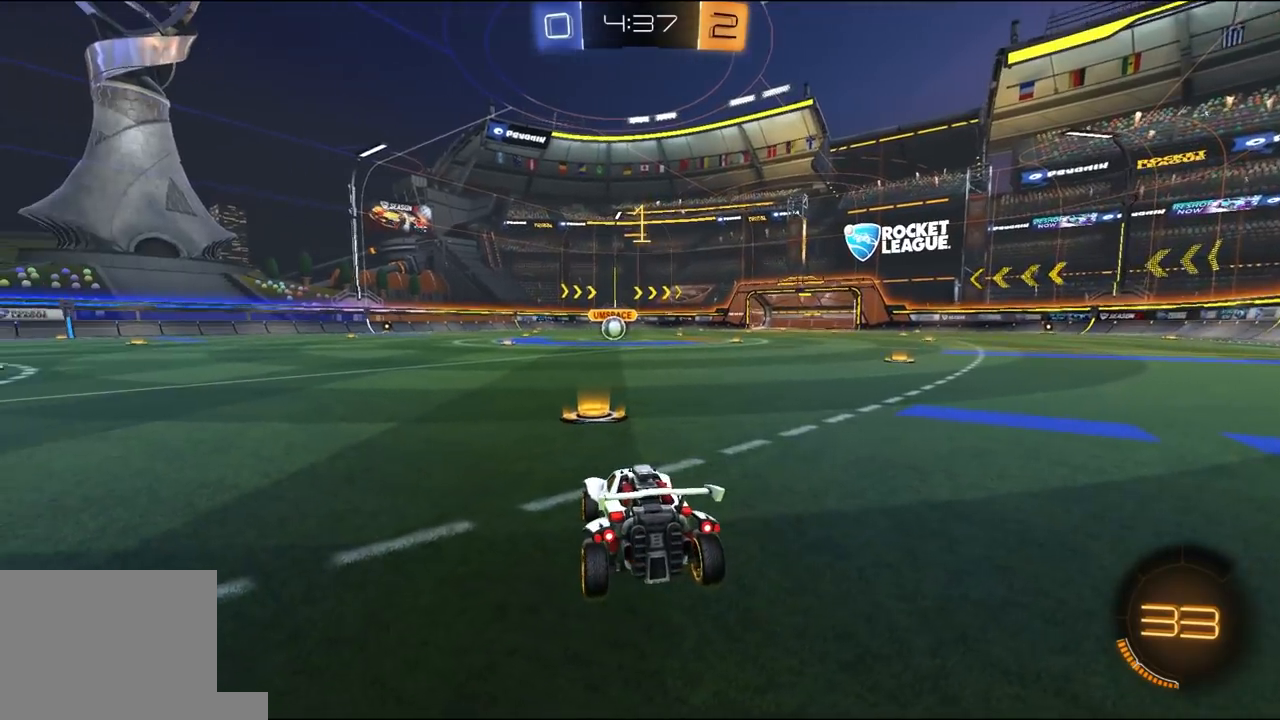
{"dt_ms": 500, "buttons": ["R1", "R2"], "left_stick": "center", "right_stick": "center", "events": []}
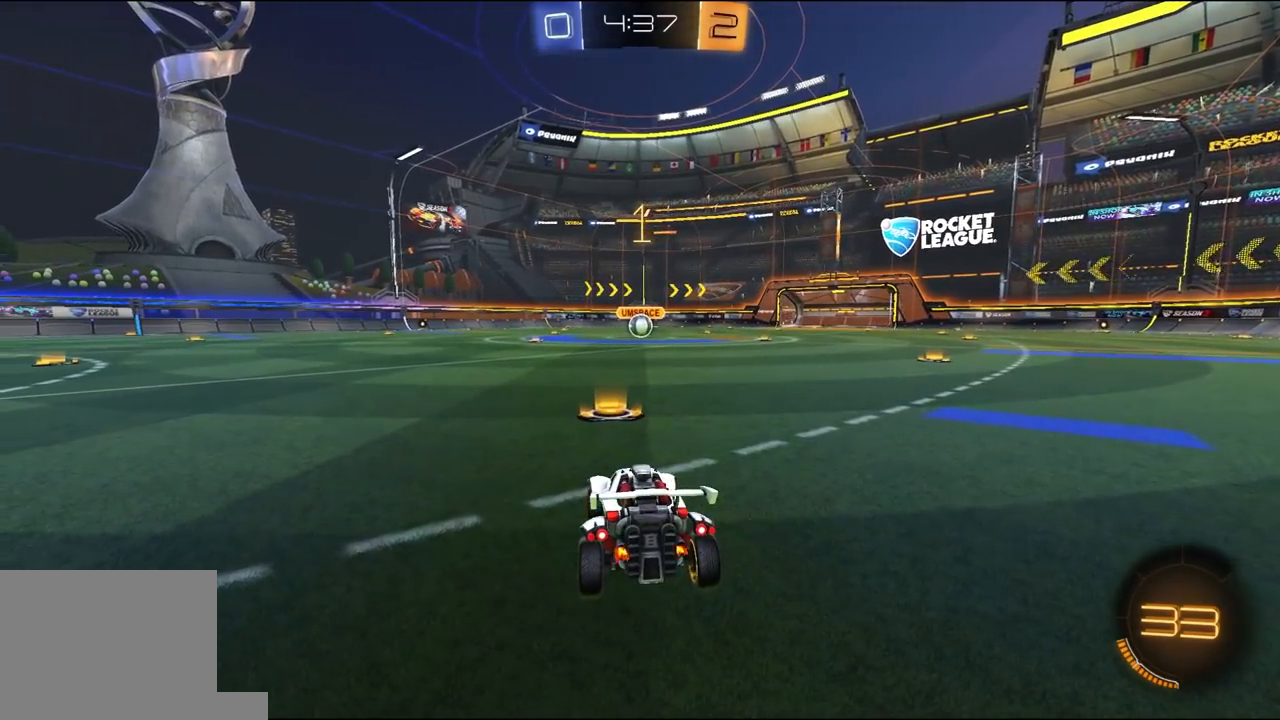
{"dt_ms": 500, "buttons": ["A", "L1", "R1", "R2", "L3"], "left_stick": "up", "right_stick": "center"}
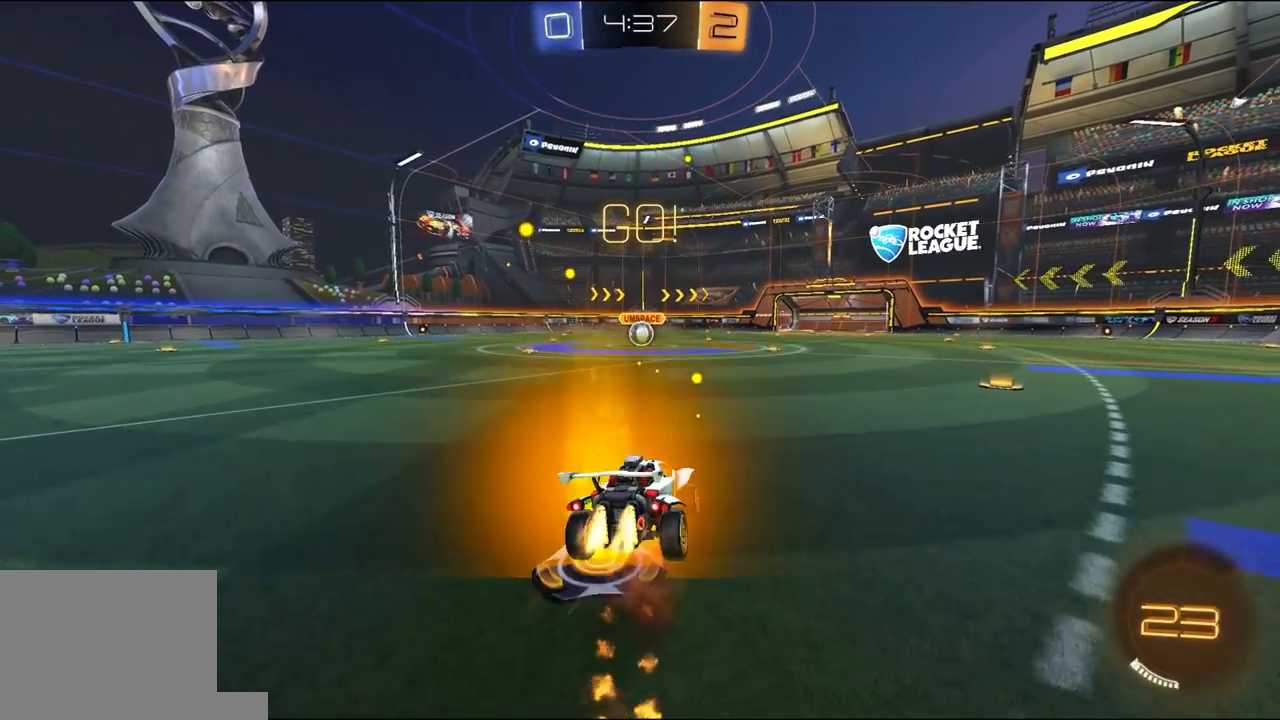
{"dt_ms": 500, "buttons": ["L1", "R1", "R2"], "left_stick": "down-left", "right_stick": "center", "events": [[17, "left_stick", "left"], [50, "A", "up"], [50, "Y", "down"], [83, "left_stick", "down"], [117, "Y", "up"], [150, "Y", "down"], [250, "Y", "up"], [250, "left_stick", "down-left"], [450, "L3", "up"]]}
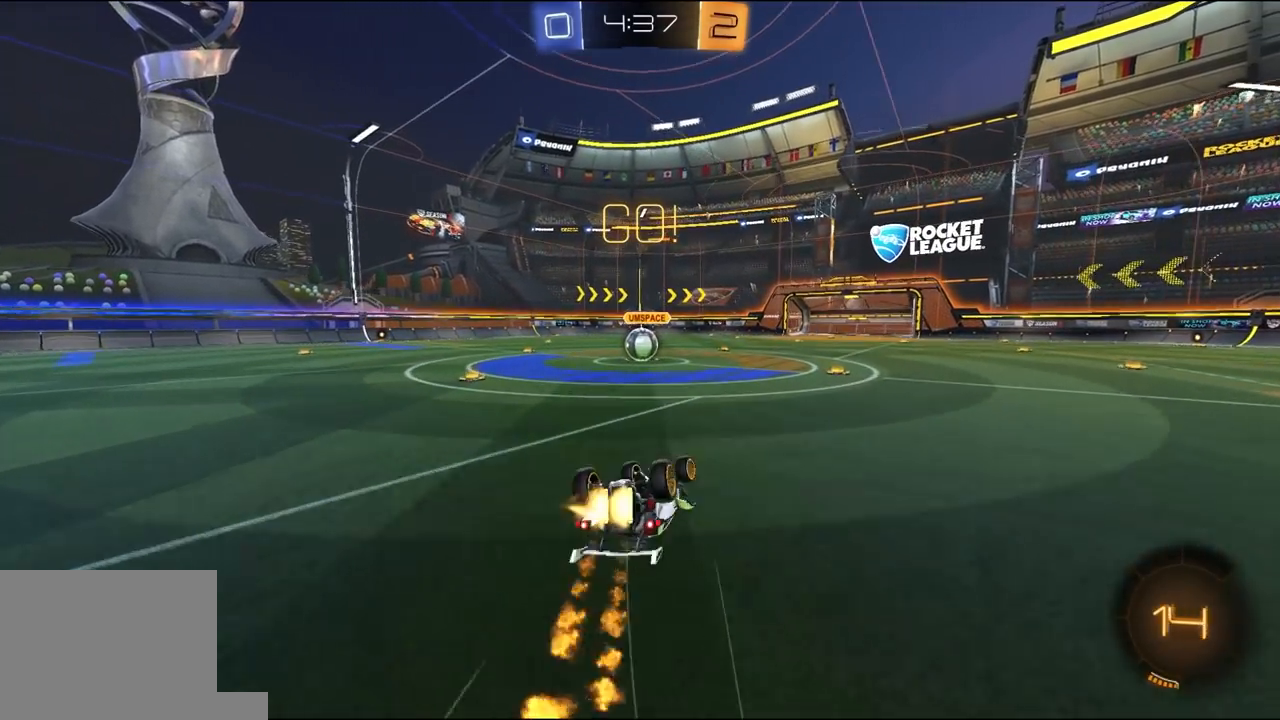
{"dt_ms": 500, "buttons": ["L1", "R2"], "left_stick": "center", "right_stick": "center", "events": [[350, "L1", "up"], [450, "L1", "down"], [450, "left_stick", "center"], [483, "R1", "up"]]}
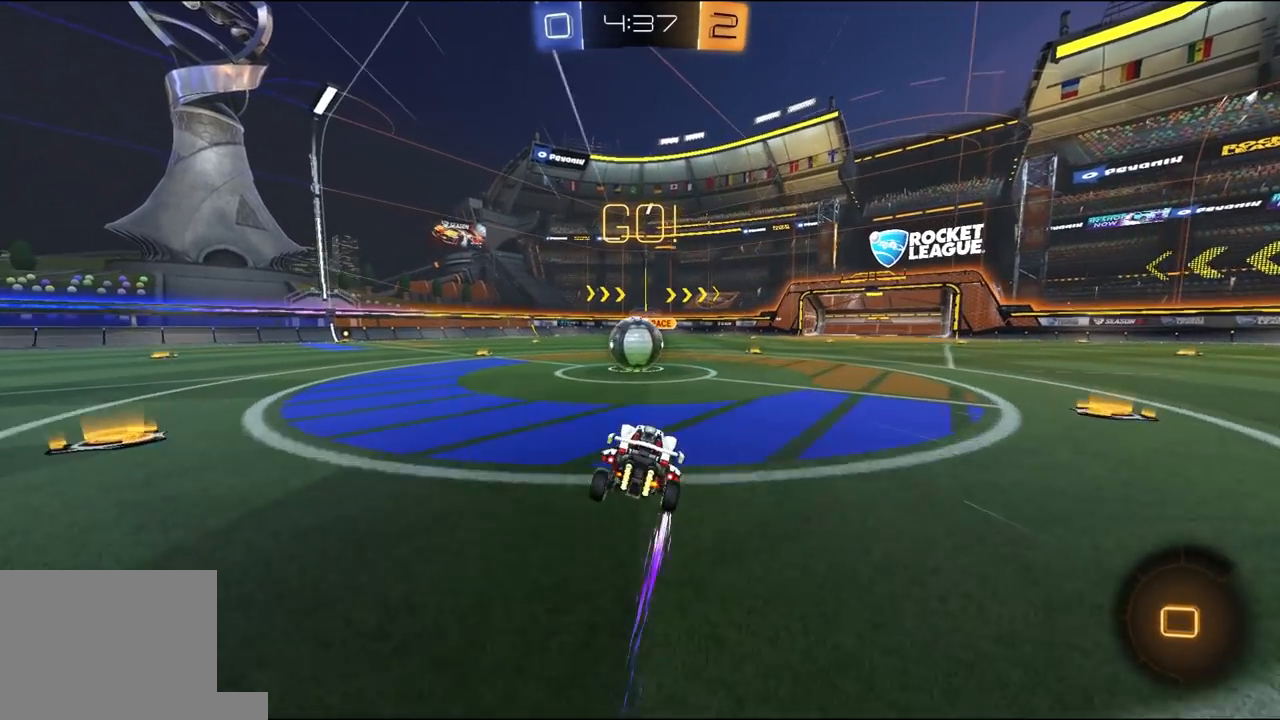
{"dt_ms": 500, "buttons": ["Y", "L1", "R2", "L3"], "left_stick": "down-left", "right_stick": "center", "events": [[83, "A", "down"], [117, "L1", "up"], [150, "left_stick", "up-left"], [183, "A", "up"], [217, "L1", "down"], [250, "A", "down"], [250, "L3", "down"], [317, "A", "up"], [317, "X", "down"], [317, "Y", "down"], [350, "X", "up"], [350, "left_stick", "down-left"], [417, "Y", "up"], [483, "Y", "down"]]}
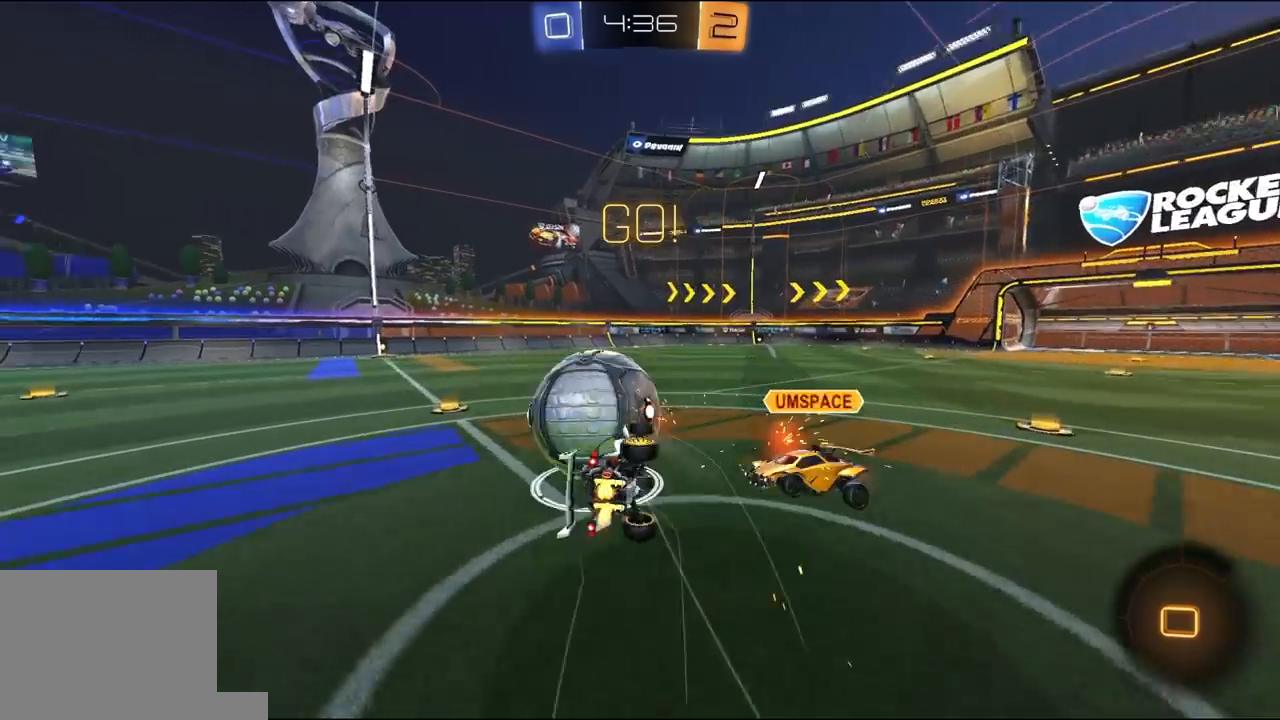
{"dt_ms": 500, "buttons": ["R2"], "left_stick": "down-left", "right_stick": "center", "events": [[17, "L3", "up"], [83, "Y", "up"], [150, "Y", "down"], [217, "Y", "up"], [283, "Y", "down"], [417, "Y", "up"], [483, "L1", "up"]]}
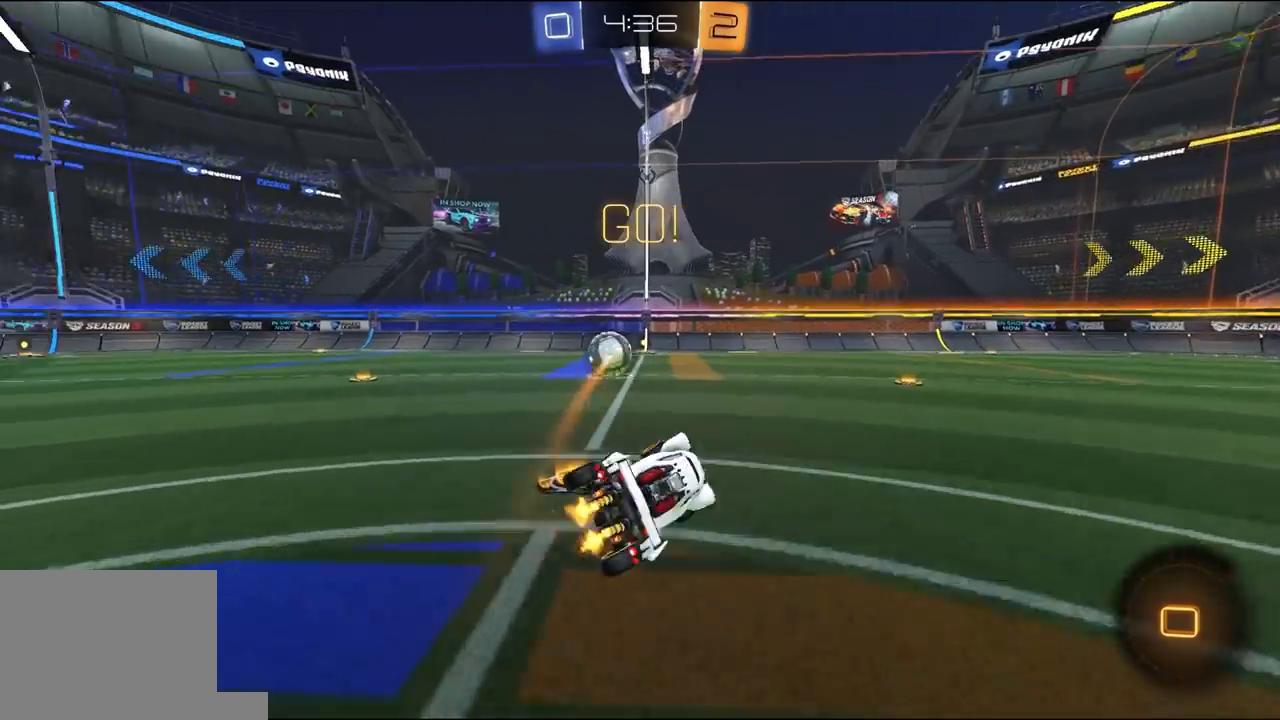
{"dt_ms": 500, "buttons": ["A", "R2"], "left_stick": "right", "right_stick": "center", "events": [[117, "left_stick", "up-left"], [183, "left_stick", "center"], [417, "left_stick", "right"], [483, "A", "down"]]}
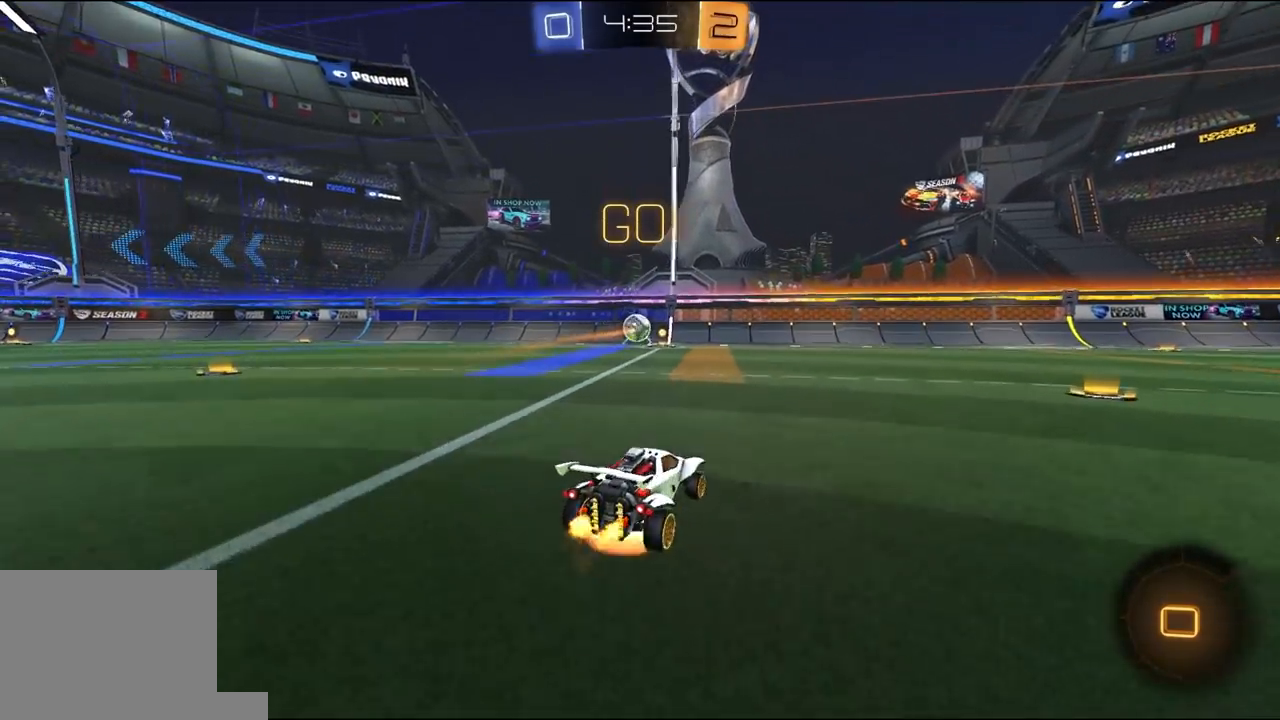
{"dt_ms": 500, "buttons": ["L1"], "left_stick": "down-left", "right_stick": "center", "events": [[17, "left_stick", "up"], [50, "A", "up"], [50, "L1", "down"], [83, "A", "down"], [83, "L3", "down"], [150, "R1", "down"], [150, "left_stick", "down-left"], [183, "R1", "up"], [217, "A", "up"], [317, "L3", "up"], [317, "R2", "up"]]}
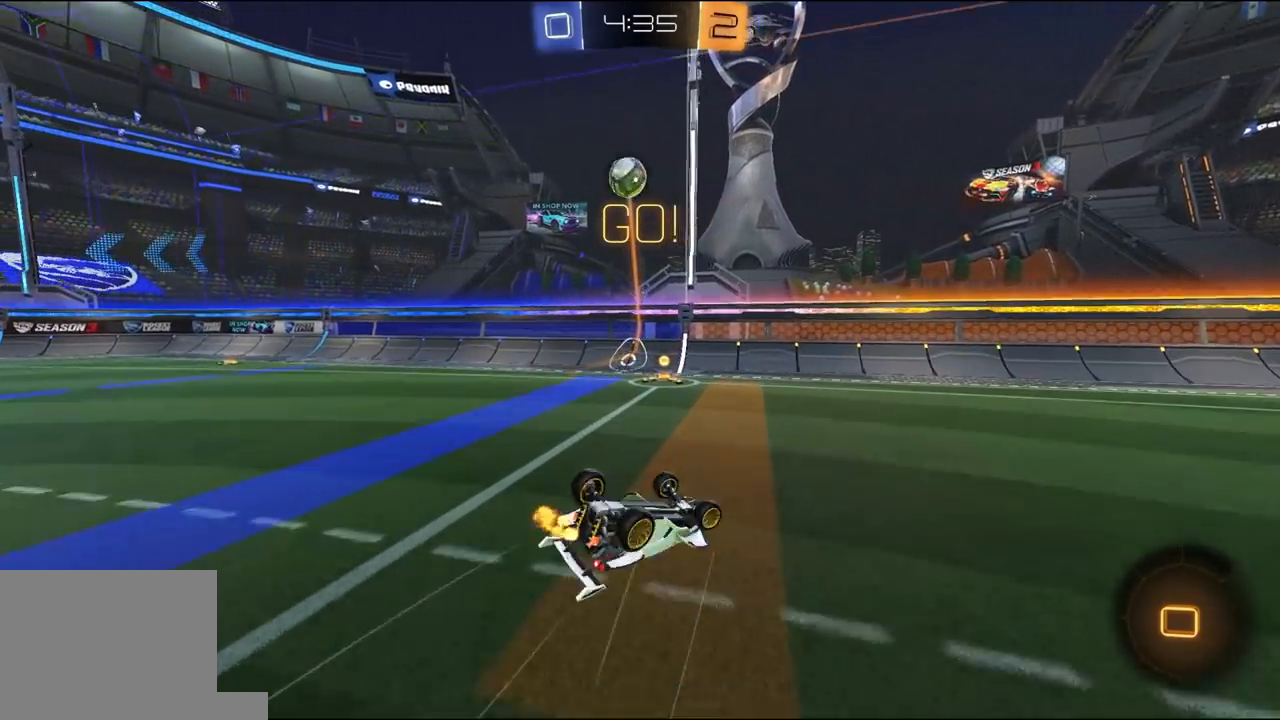
{"dt_ms": 500, "buttons": ["Y", "R2"], "left_stick": "up-left", "right_stick": "center", "events": [[50, "left_stick", "left"], [150, "left_stick", "up-left"], [283, "R2", "down"], [317, "L1", "up"], [450, "Y", "down"]]}
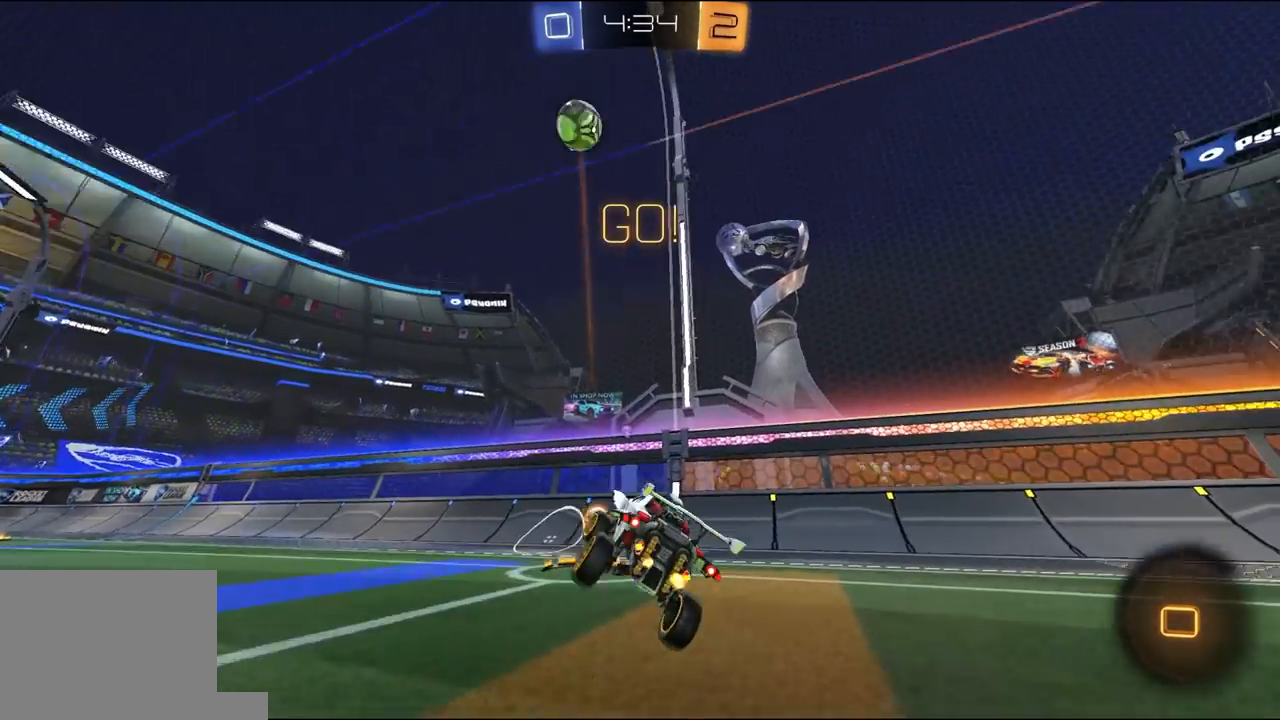
{"dt_ms": 500, "buttons": ["R2"], "left_stick": "left", "right_stick": "center", "events": [[50, "Y", "up"], [300, "Y", "down"], [367, "left_stick", "center"], [433, "Y", "up"], [500, "left_stick", "left"]]}
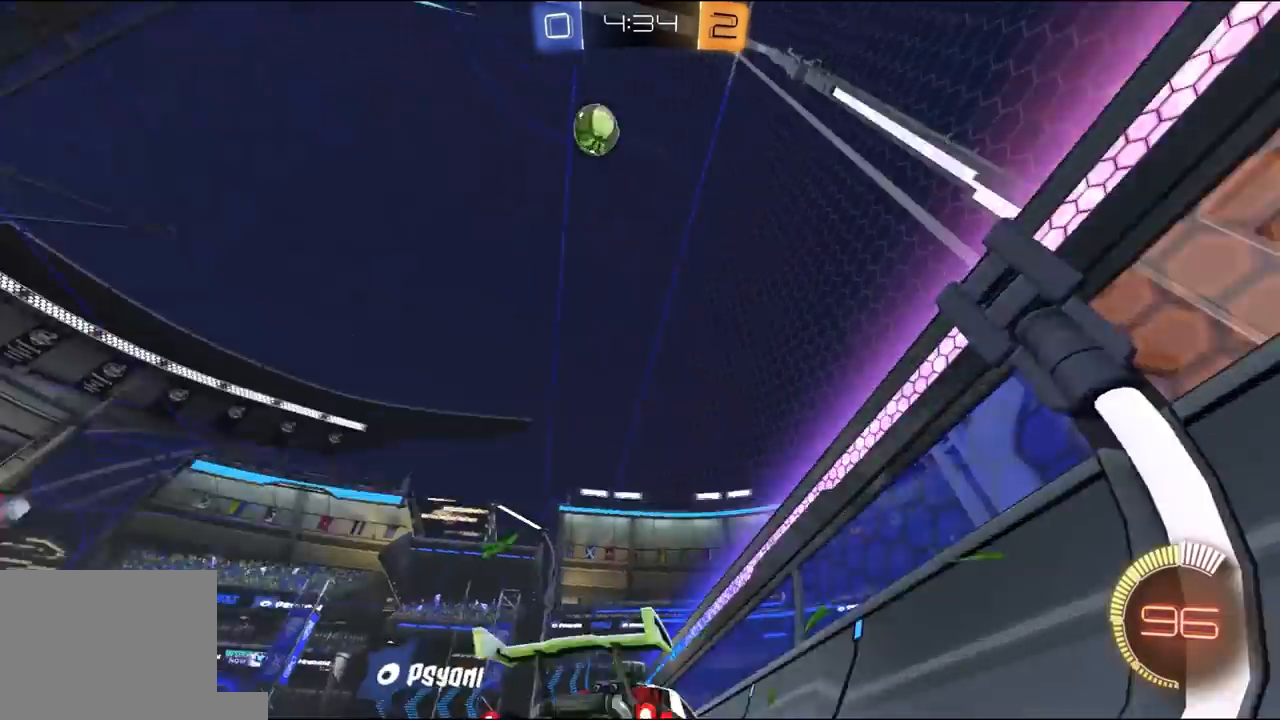
{"dt_ms": 500, "buttons": ["R2"], "left_stick": "left", "right_stick": "center", "events": [[267, "left_stick", "center"], [333, "left_stick", "left"]]}
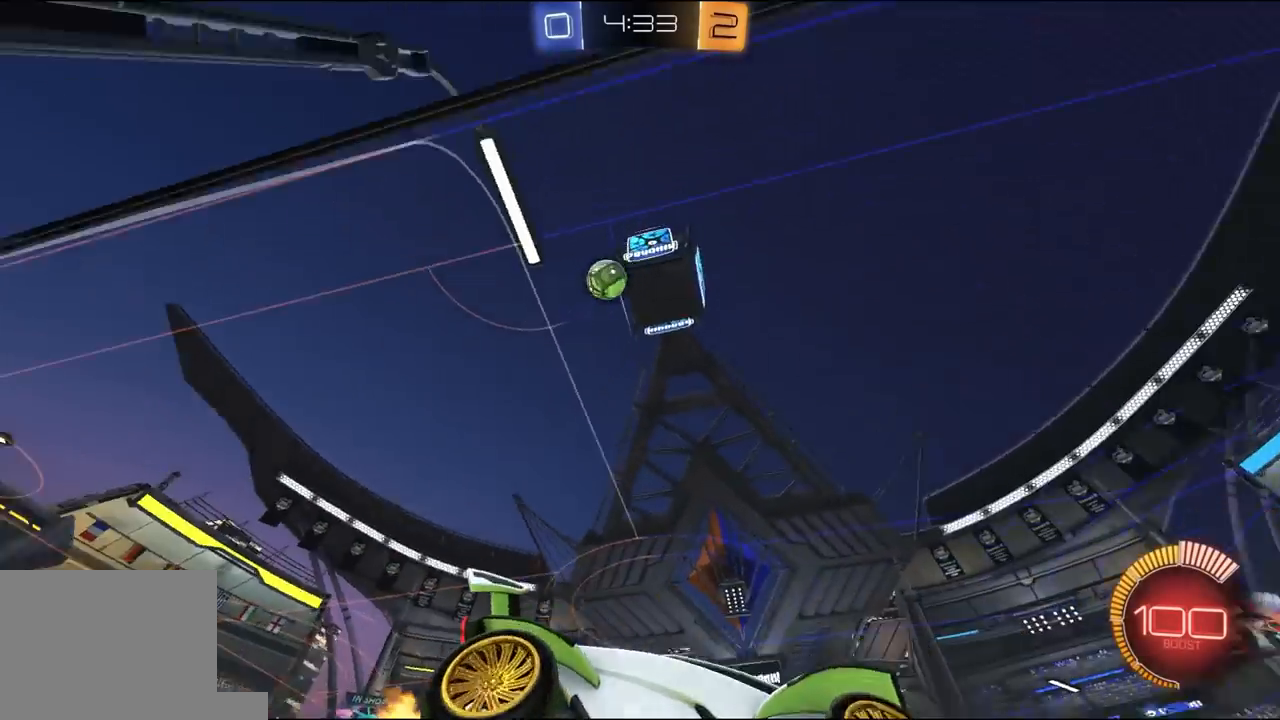
{"dt_ms": 500, "buttons": [], "left_stick": "left", "right_stick": "center", "events": [[133, "L1", "down"], [167, "R2", "up"], [233, "L1", "up"], [267, "R2", "down"], [333, "left_stick", "center"], [433, "left_stick", "left"], [467, "R2", "up"]]}
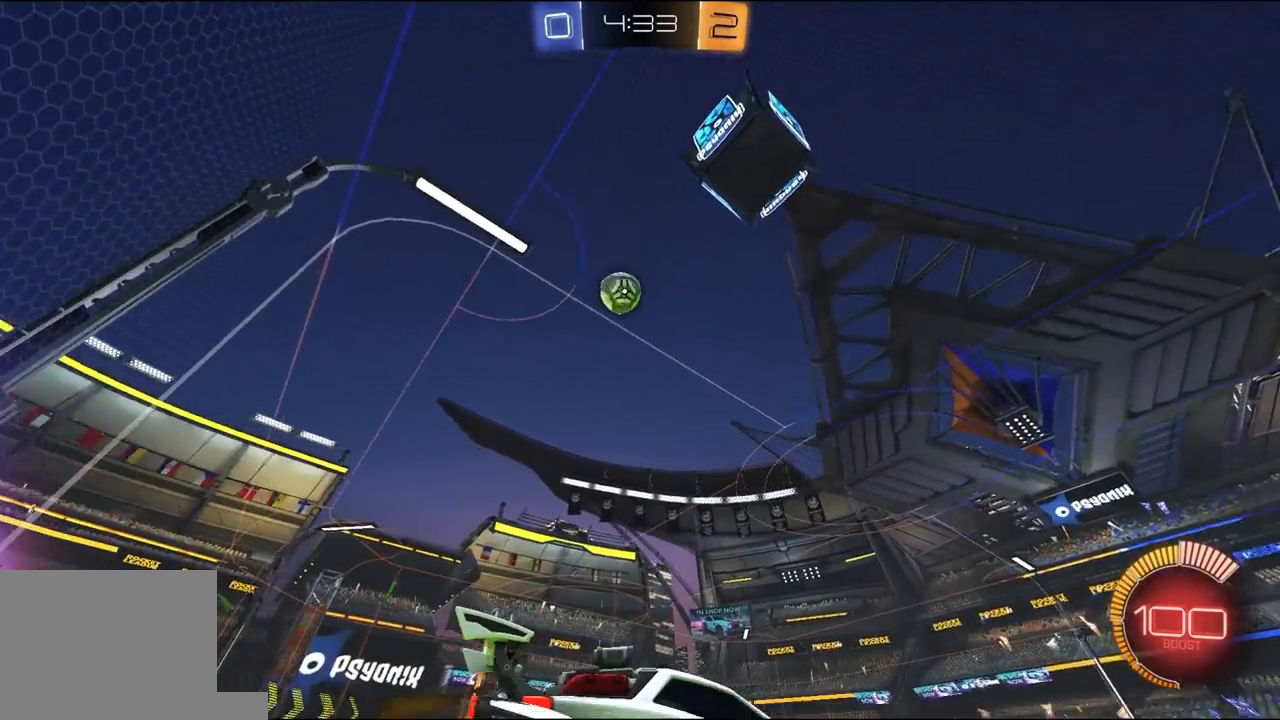
{"dt_ms": 1000, "buttons": [], "left_stick": "center", "right_stick": "center"}
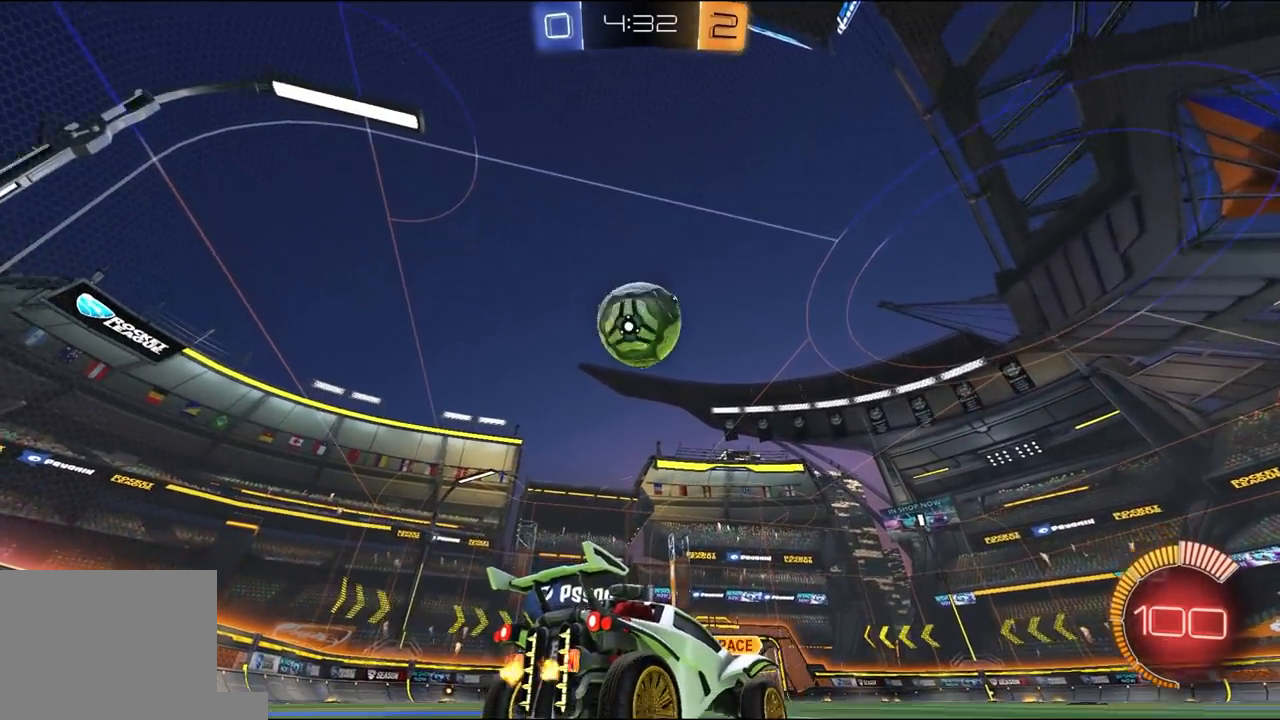
{"dt_ms": 500, "buttons": ["A", "R1", "R2"], "left_stick": "center", "right_stick": "center", "events": [[67, "left_stick", "left"], [200, "R2", "down"], [233, "left_stick", "right"], [267, "R1", "down"], [300, "left_stick", "left"], [367, "A", "down"], [367, "left_stick", "down-right"], [433, "A", "up"], [433, "R1", "up"], [467, "left_stick", "center"], [500, "A", "down"], [500, "R1", "down"]]}
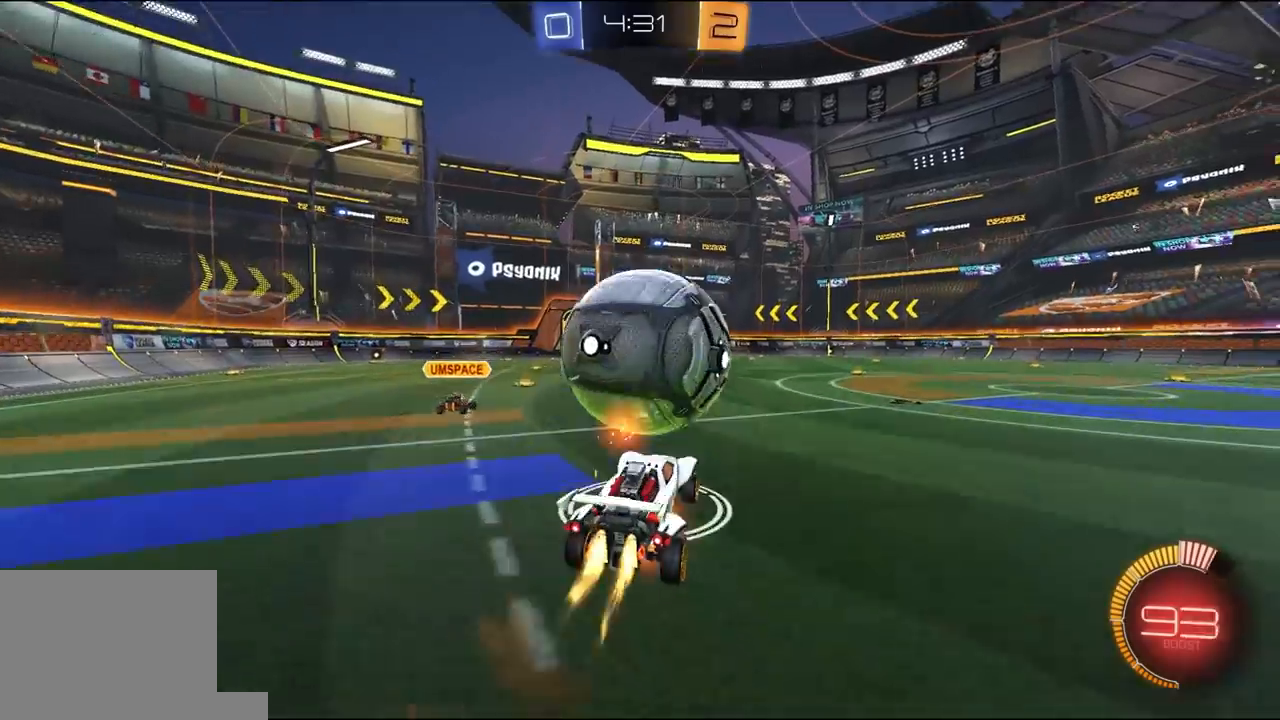
{"dt_ms": 1000, "buttons": ["X", "R2"], "left_stick": "down-right", "right_stick": "center"}
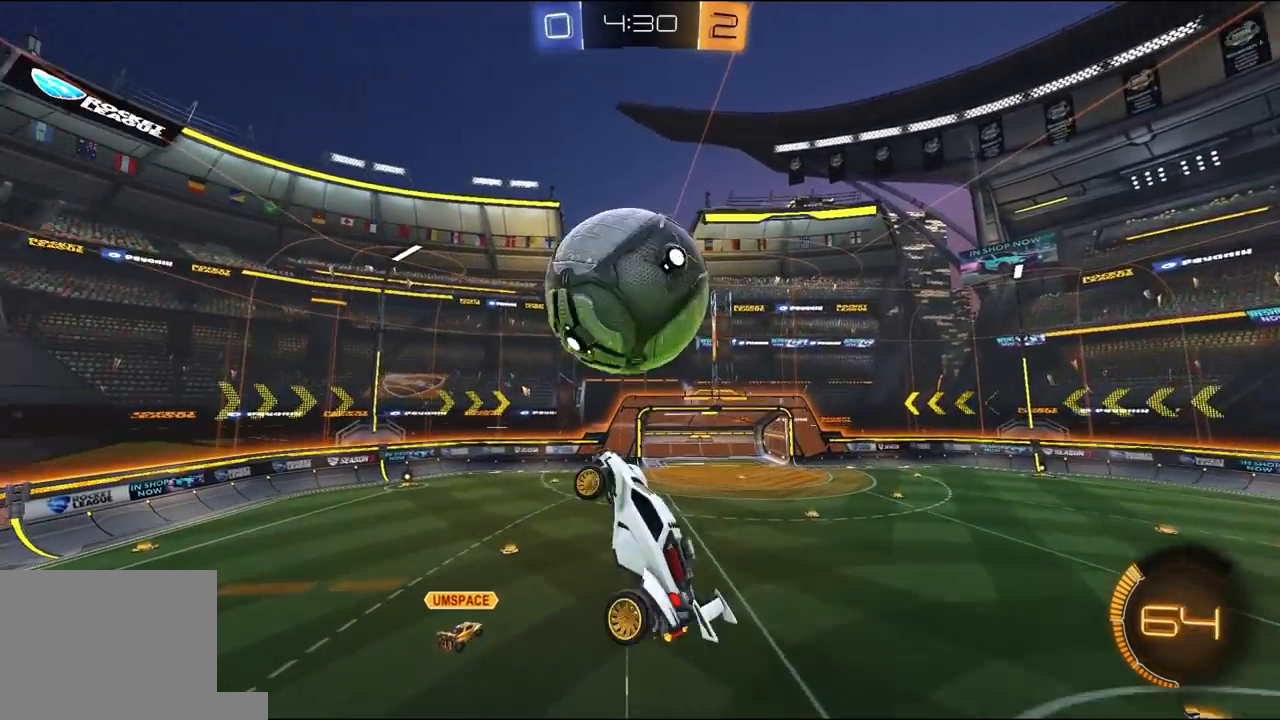
{"dt_ms": 500, "buttons": ["X", "R2"], "left_stick": "up-right", "right_stick": "center", "events": [[33, "R1", "down"], [100, "left_stick", "center"], [167, "R1", "up"], [200, "left_stick", "up-left"], [267, "left_stick", "down-left"], [367, "R2", "up"], [367, "left_stick", "down-right"], [500, "R2", "down"], [500, "left_stick", "up-right"]]}
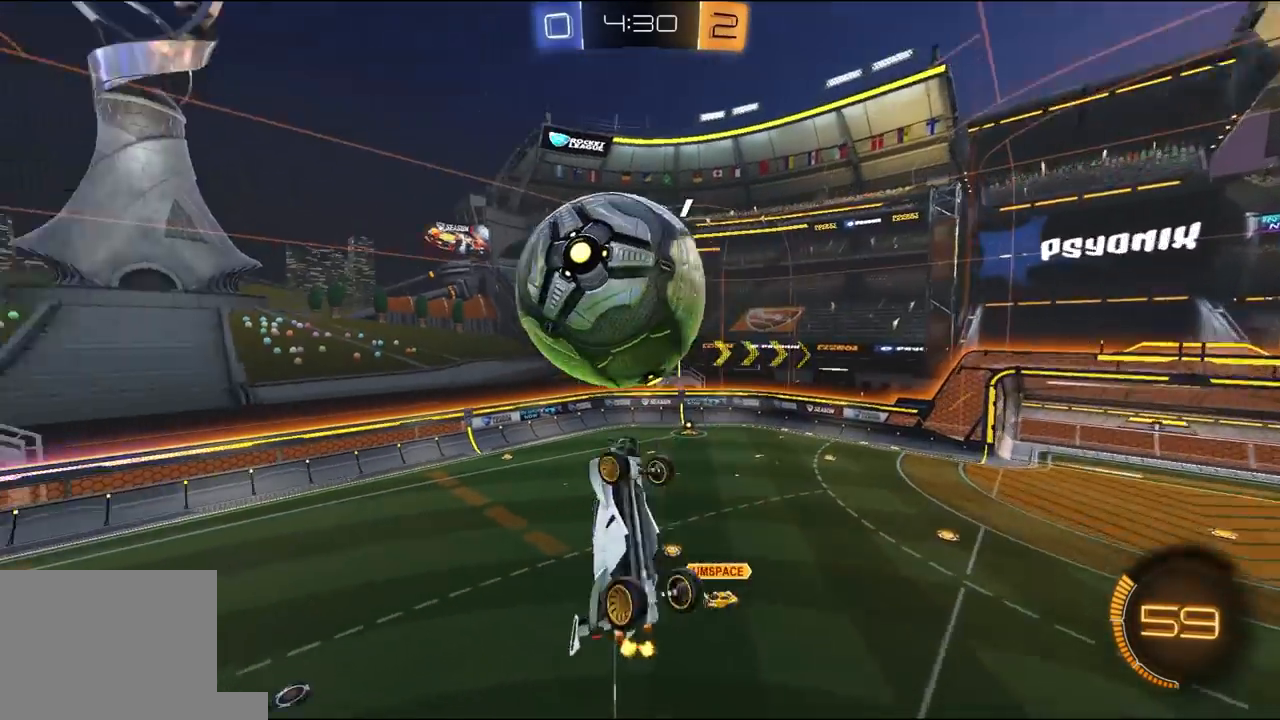
{"dt_ms": 500, "buttons": ["X", "R2"], "left_stick": "left", "right_stick": "center", "events": [[33, "R1", "down"], [233, "left_stick", "right"], [267, "R1", "up"], [333, "R1", "down"], [367, "left_stick", "left"], [433, "R1", "up"]]}